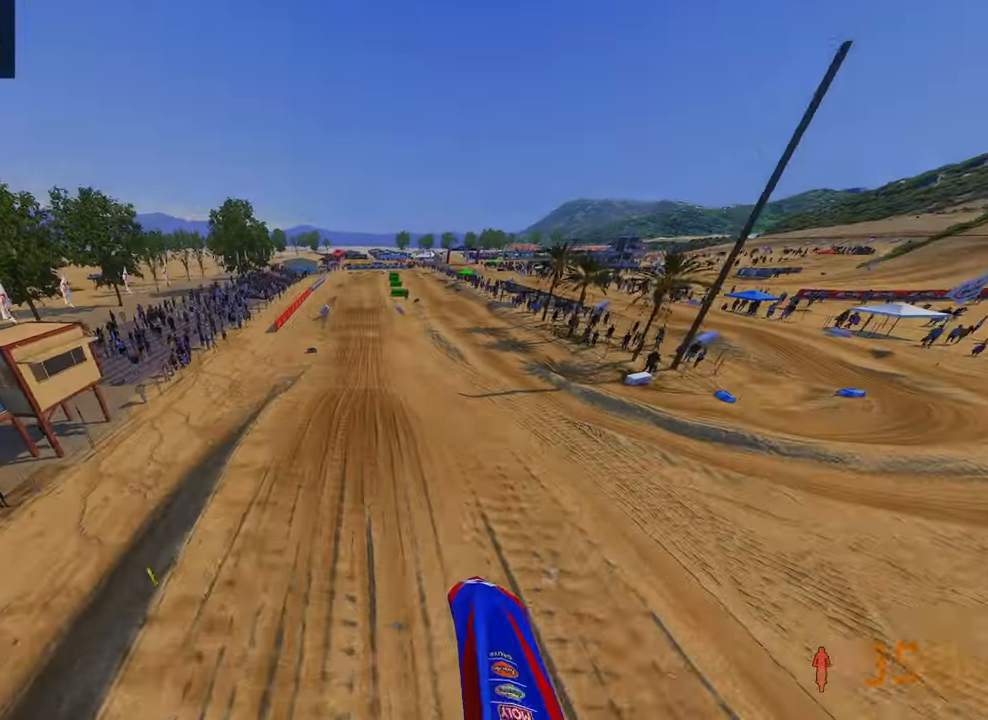
Gameplay with a controller (PlayStation layout); each line is a JSON object with the inputs held at the frame after it (dt_ms = milliseconds from this image to that frame). "button_events" lists button changes between this image and that frame as [ms after this image, input, new state], when the widget could be followed in between (sticks are given only as held states). Not read: other_buttons.
{"dt_ms": 500, "buttons": ["R2"], "left_stick": "up-right", "right_stick": "up", "button_events": [[333, "R2", "down"]]}
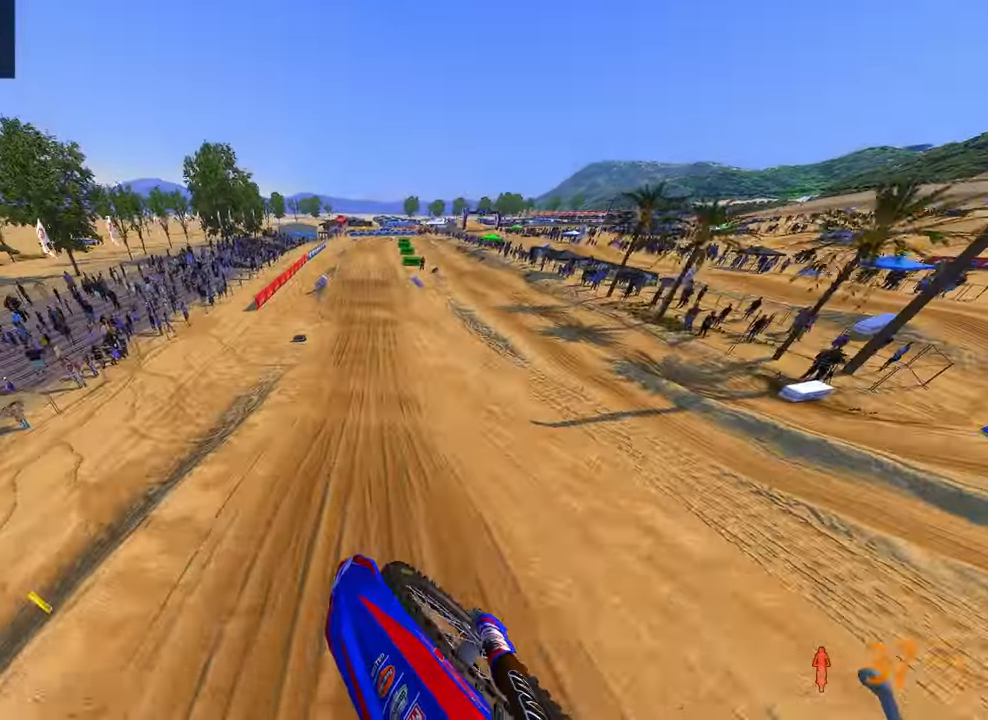
{"dt_ms": 1000, "buttons": ["R2"], "left_stick": "center", "right_stick": "down-left", "button_events": []}
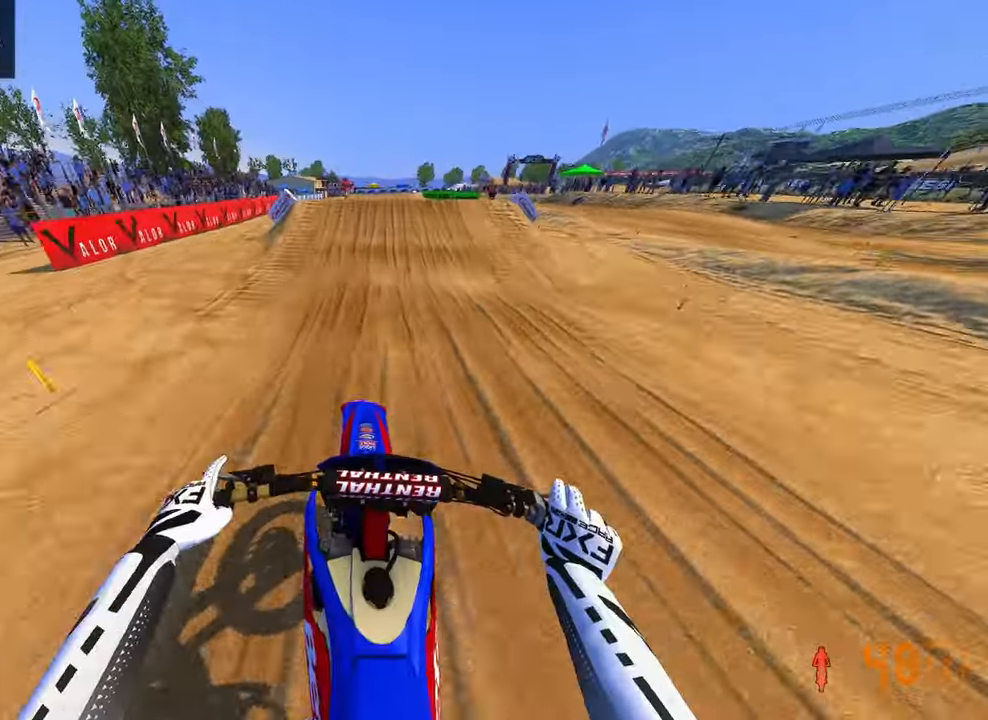
{"dt_ms": 500, "buttons": ["R2", "R3"], "left_stick": "center", "right_stick": "down-left", "button_events": [[167, "R2", "up"], [350, "R2", "down"], [483, "R3", "down"]]}
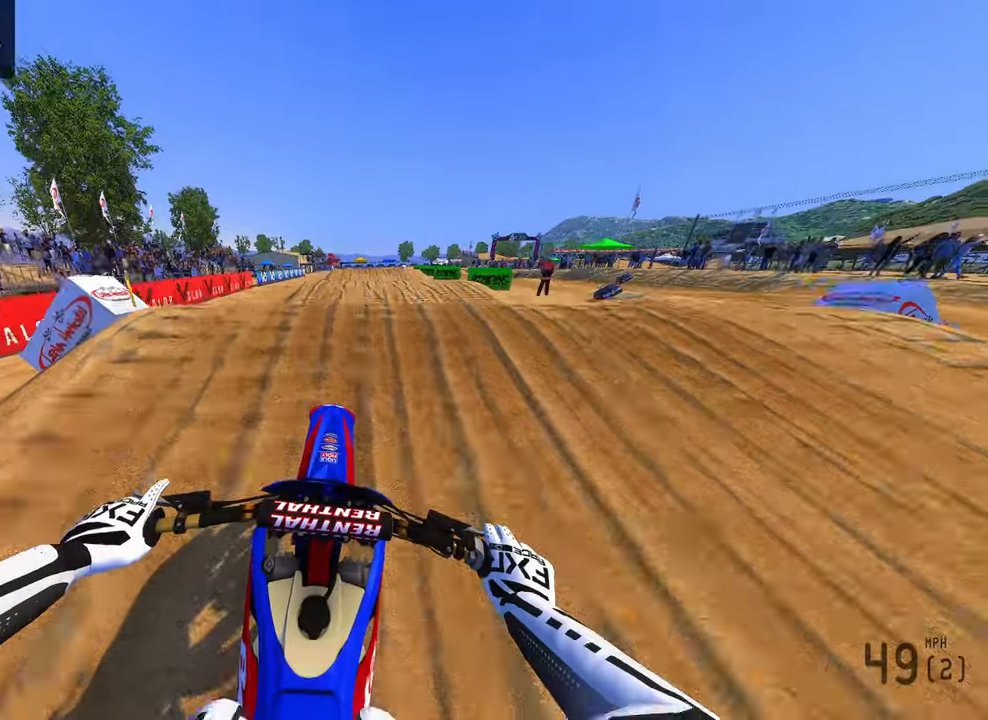
{"dt_ms": 500, "buttons": ["R3"], "left_stick": "center", "right_stick": "up", "button_events": [[83, "R2", "up"], [100, "R3", "up"], [417, "R3", "down"]]}
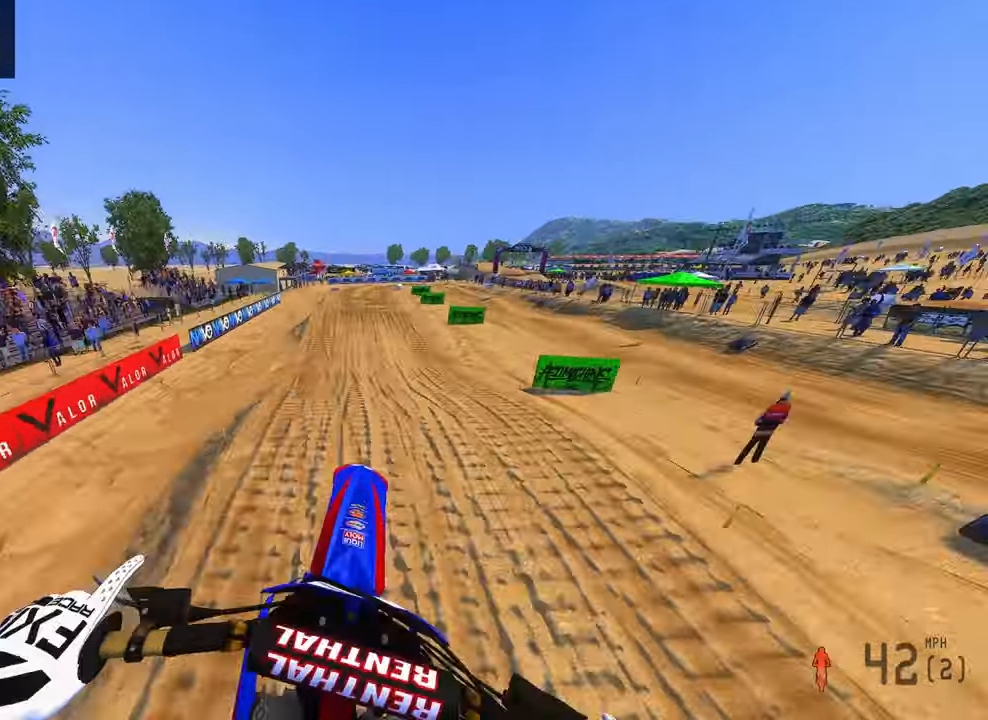
{"dt_ms": 1000, "buttons": ["R2"], "left_stick": "up-left", "right_stick": "center", "button_events": [[50, "R3", "up"], [83, "R2", "down"]]}
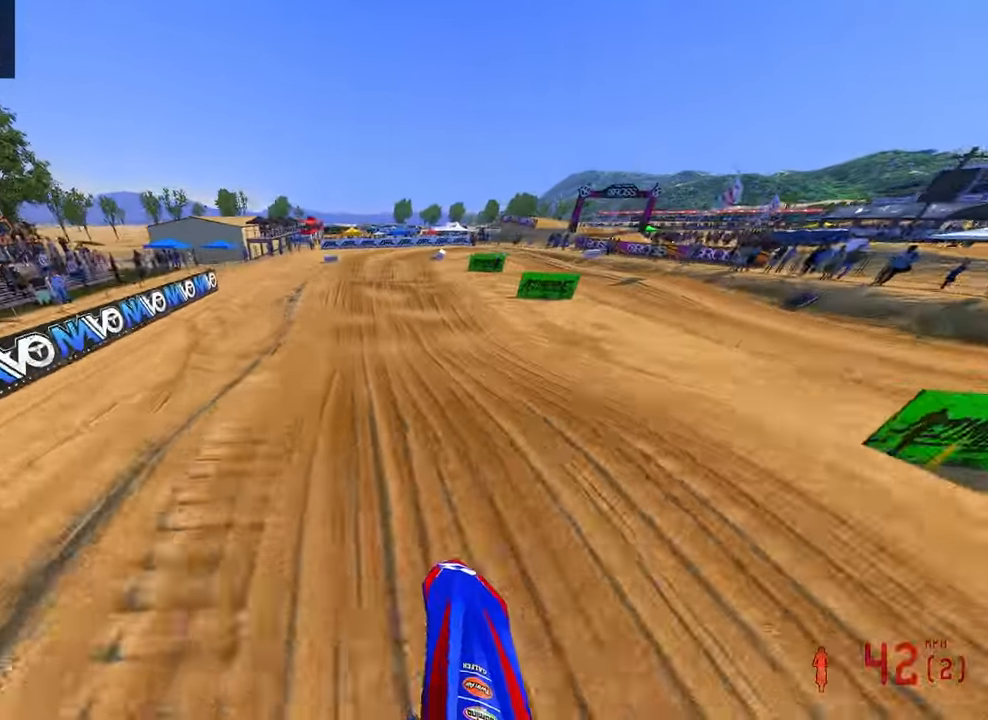
{"dt_ms": 500, "buttons": [], "left_stick": "up", "right_stick": "down-left", "button_events": [[350, "R2", "up"]]}
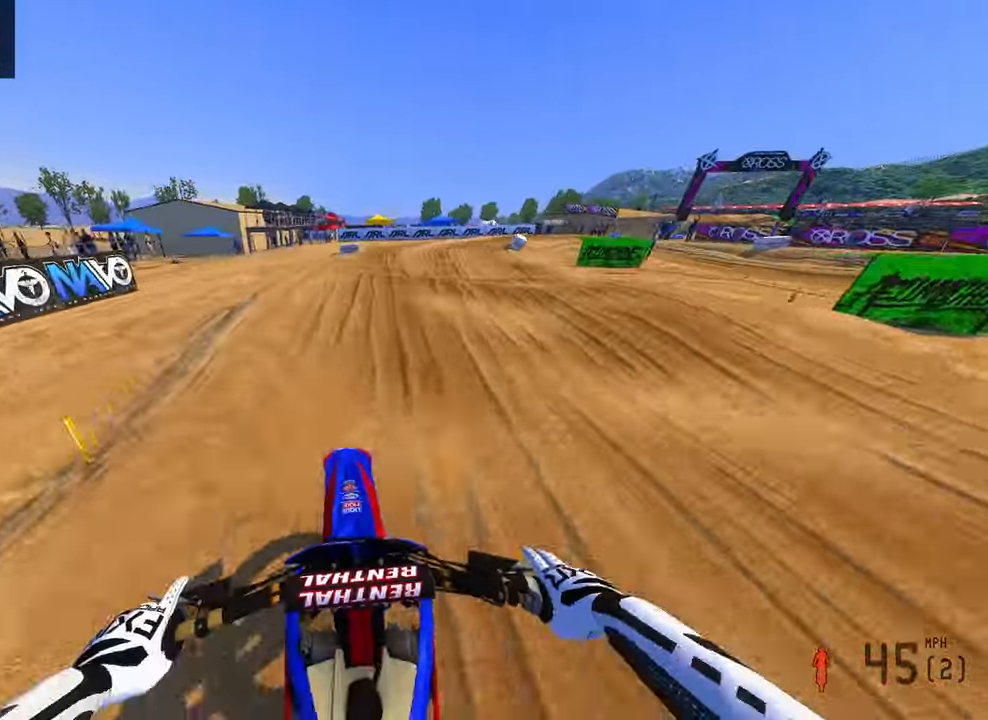
{"dt_ms": 500, "buttons": ["R2"], "left_stick": "up-right", "right_stick": "up", "button_events": [[383, "R2", "down"]]}
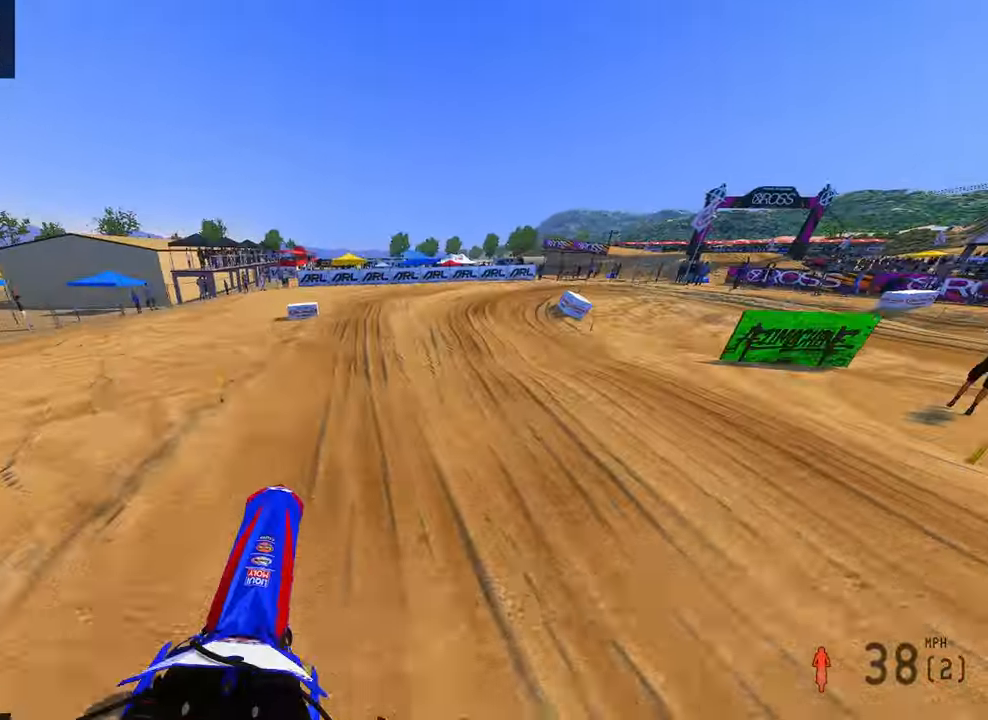
{"dt_ms": 500, "buttons": [], "left_stick": "up-right", "right_stick": "down-left", "button_events": [[50, "R2", "up"]]}
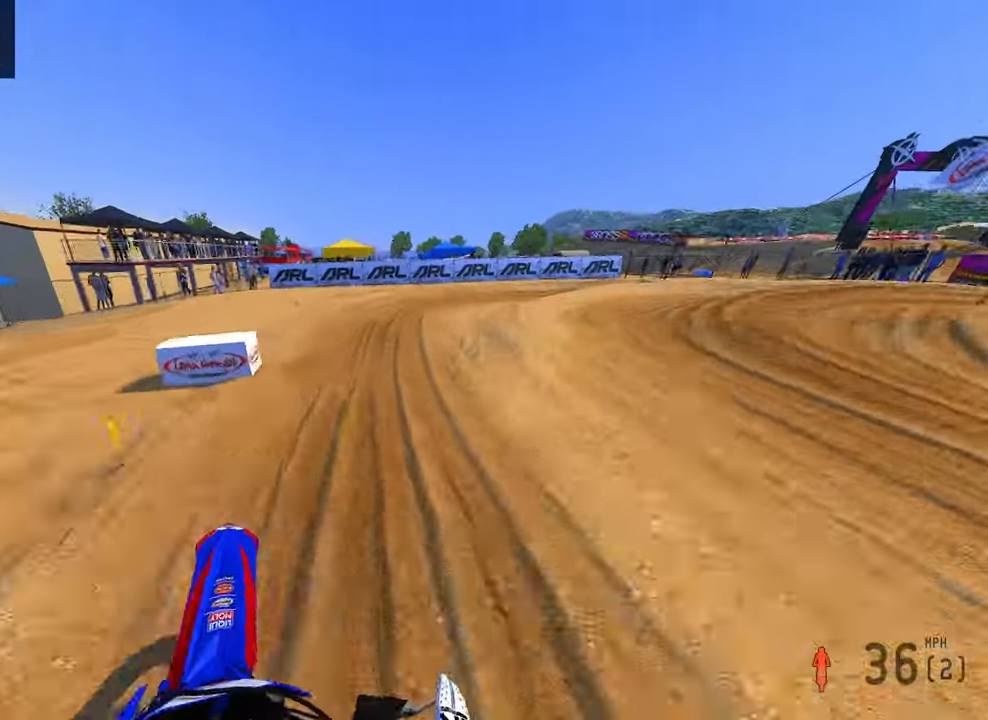
{"dt_ms": 500, "buttons": [], "left_stick": "up-right", "right_stick": "down-left", "button_events": [[67, "R2", "down"], [217, "R2", "up"]]}
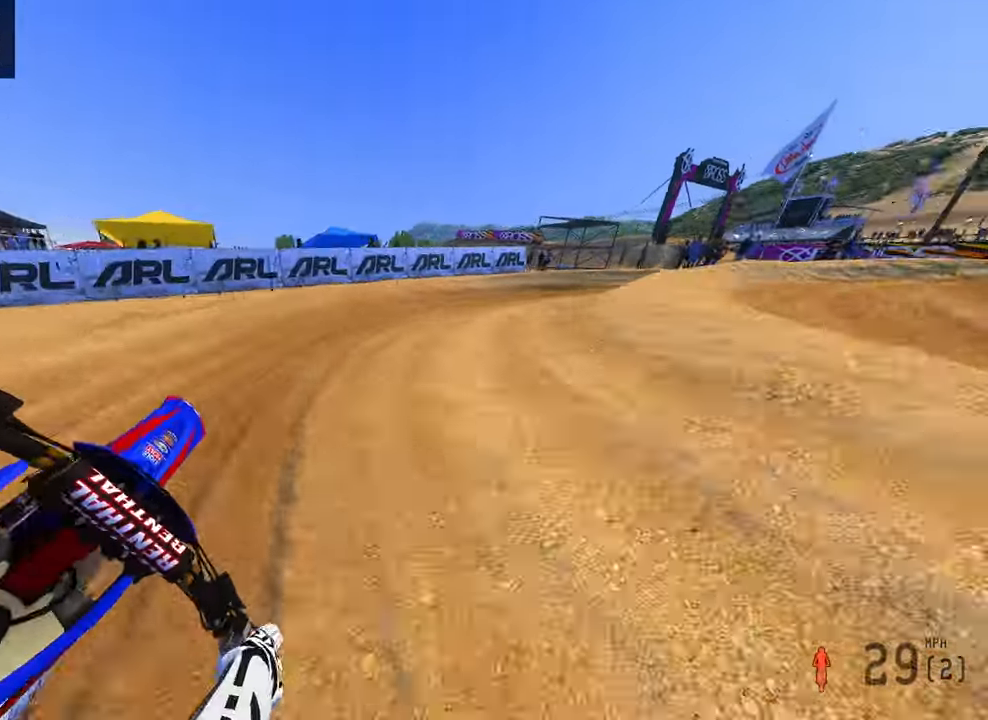
{"dt_ms": 500, "buttons": ["R2"], "left_stick": "up-right", "right_stick": "left", "button_events": [[200, "R2", "down"], [367, "R3", "down"], [483, "R3", "up"]]}
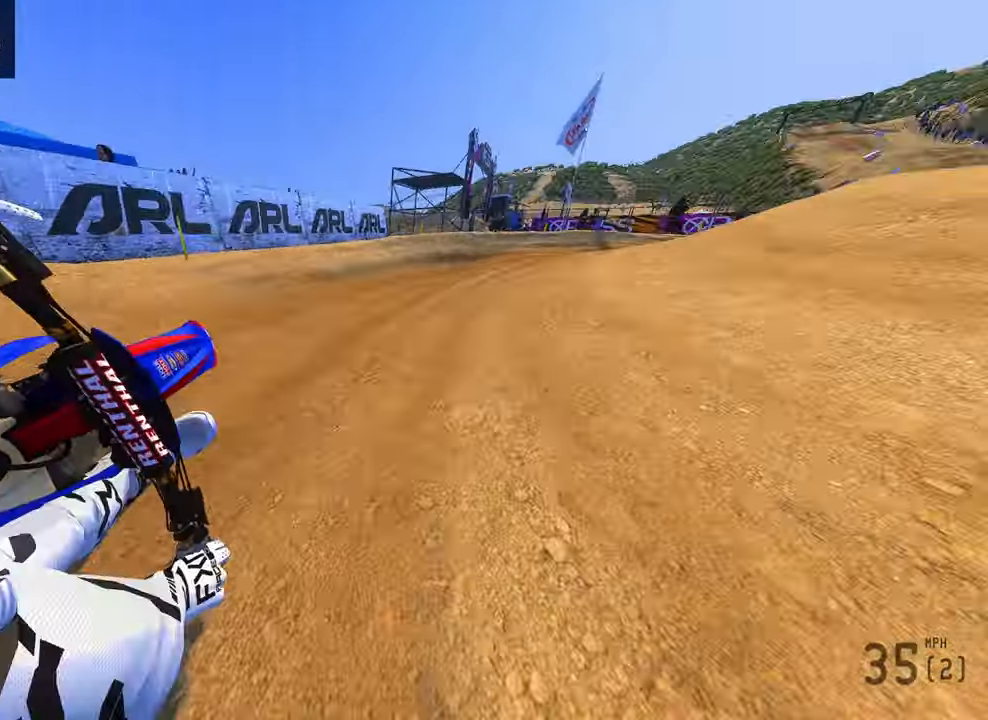
{"dt_ms": 1000, "buttons": [], "left_stick": "up-right", "right_stick": "left", "button_events": [[833, "R2", "up"]]}
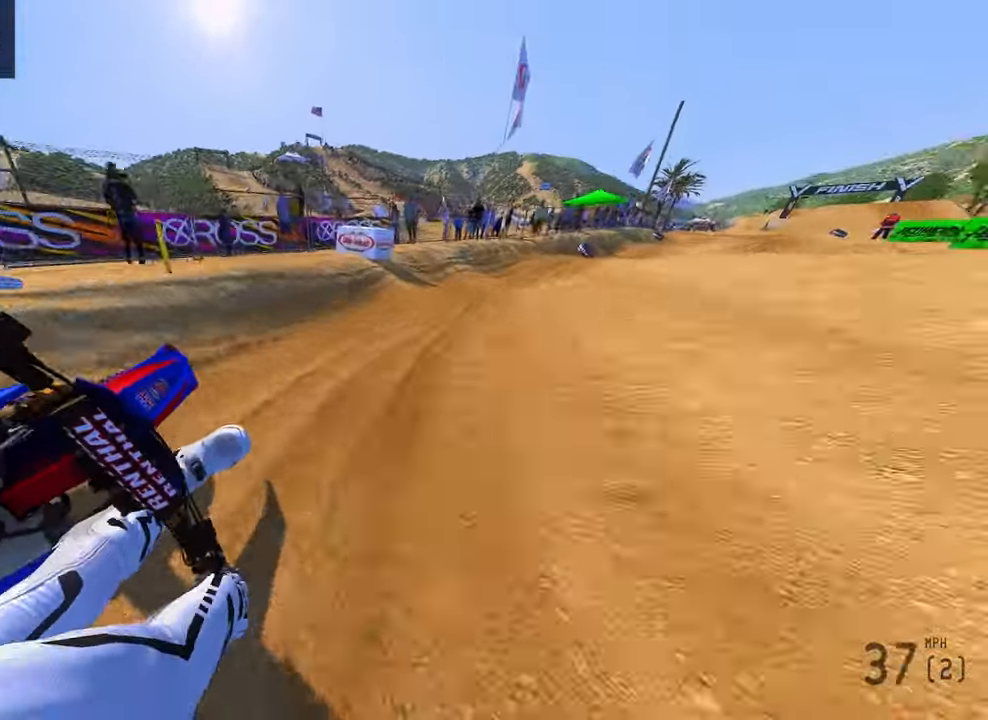
{"dt_ms": 500, "buttons": ["R2"], "left_stick": "up-right", "right_stick": "left", "button_events": [[67, "R2", "down"], [183, "R3", "down"], [333, "R3", "up"]]}
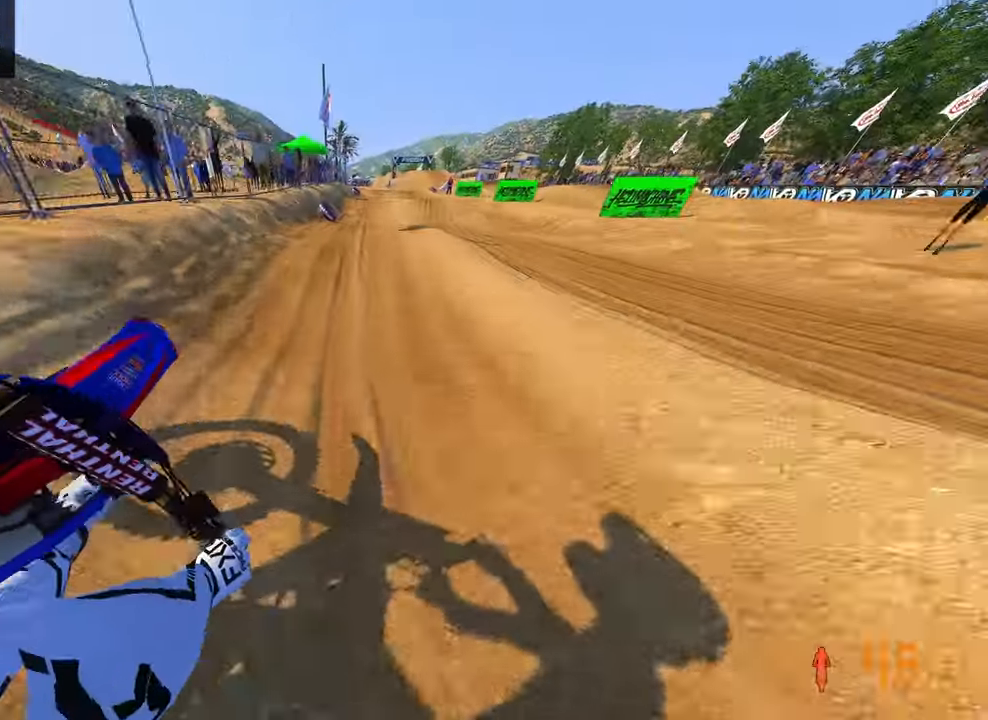
{"dt_ms": 500, "buttons": ["R2"], "left_stick": "center", "right_stick": "up-left", "button_events": []}
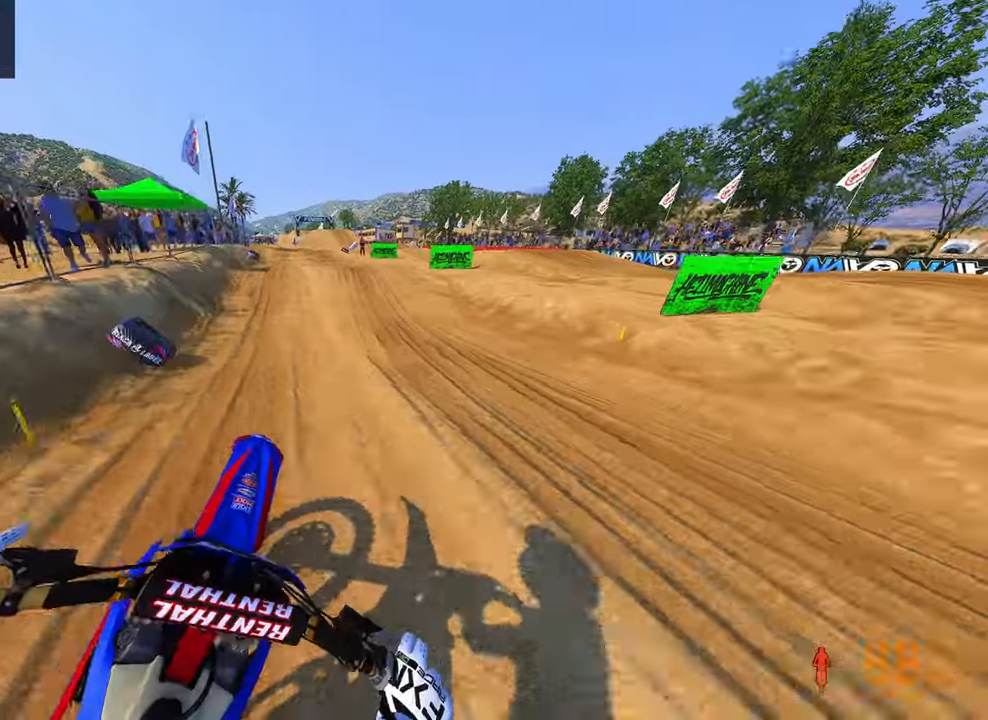
{"dt_ms": 500, "buttons": ["R2"], "left_stick": "up-left", "right_stick": "center"}
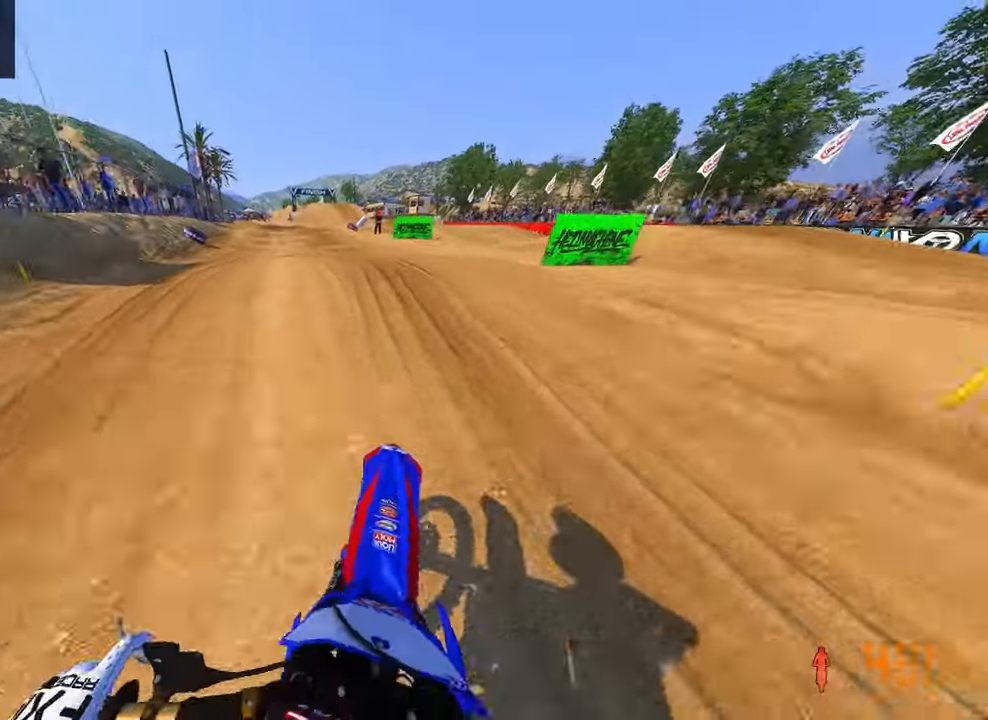
{"dt_ms": 500, "buttons": ["R2"], "left_stick": "up-left", "right_stick": "up", "button_events": []}
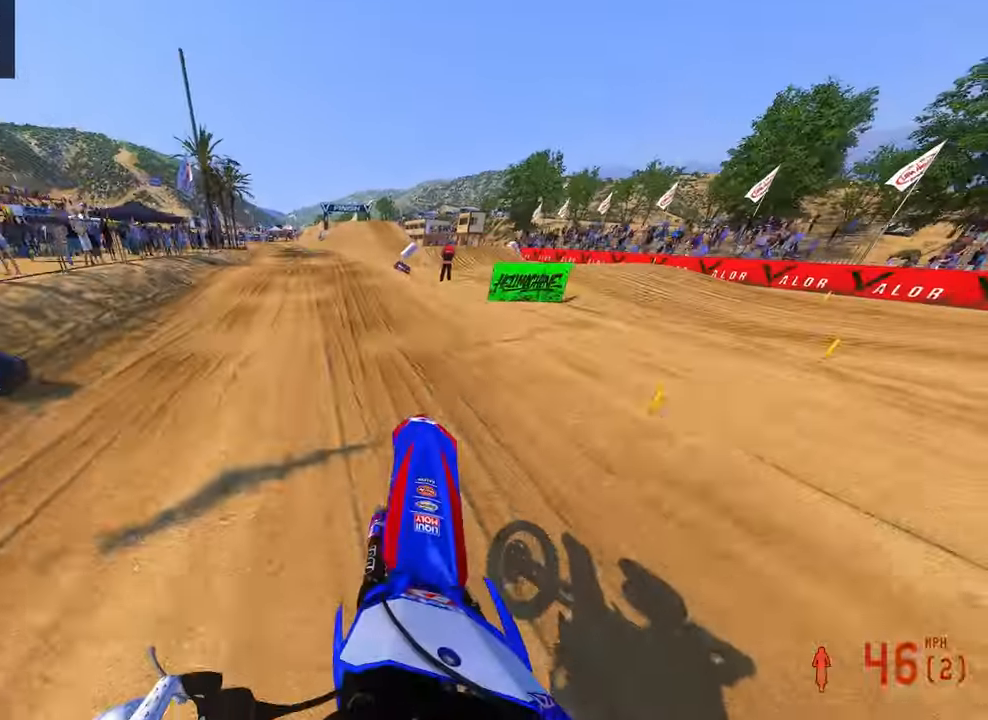
{"dt_ms": 500, "buttons": ["R2"], "left_stick": "up-left", "right_stick": "center", "button_events": []}
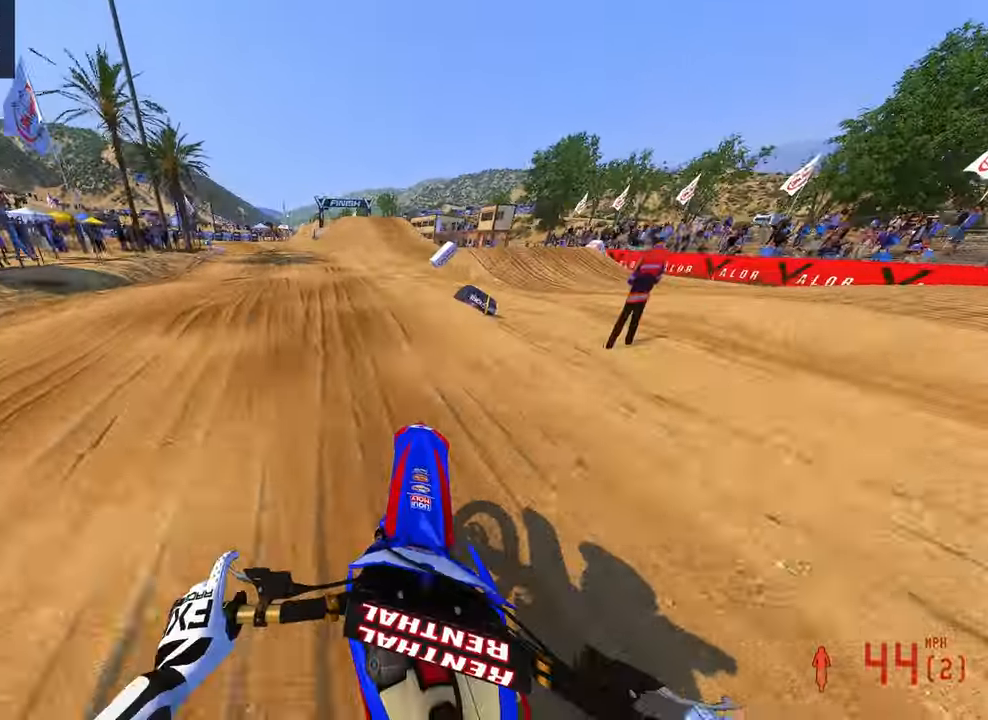
{"dt_ms": 500, "buttons": ["R2"], "left_stick": "up", "right_stick": "up", "button_events": []}
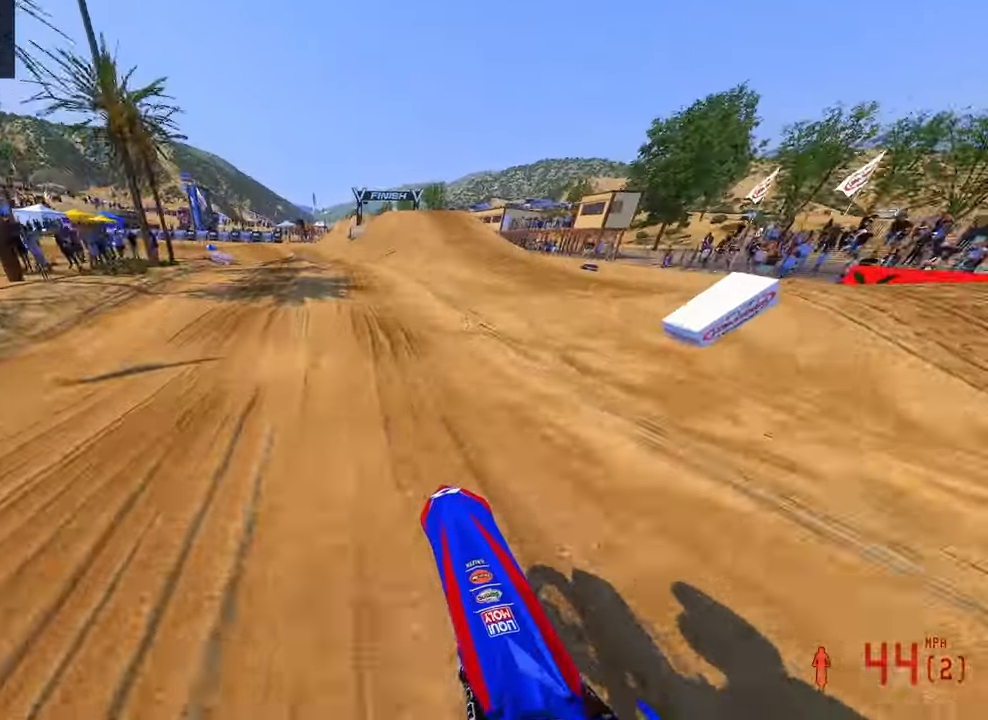
{"dt_ms": 500, "buttons": ["R2"], "left_stick": "up", "right_stick": "down-left", "button_events": [[300, "R2", "up"], [483, "R2", "down"]]}
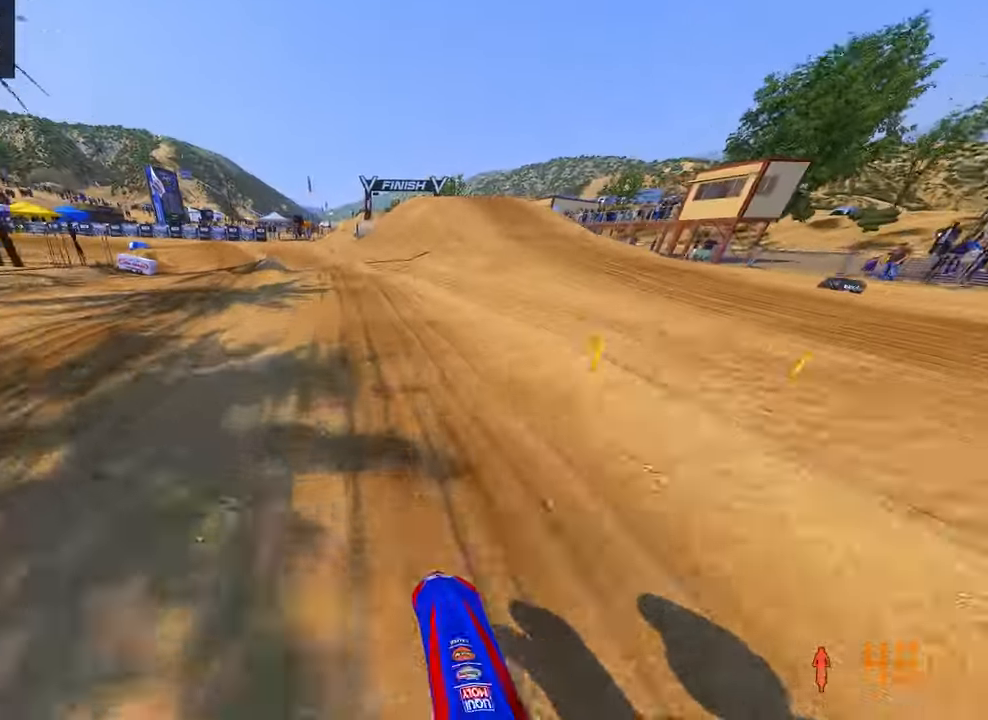
{"dt_ms": 1000, "buttons": ["R2", "R3"], "left_stick": "up-left", "right_stick": "down-right", "button_events": [[150, "R2", "up"], [933, "R2", "down"], [933, "R3", "down"]]}
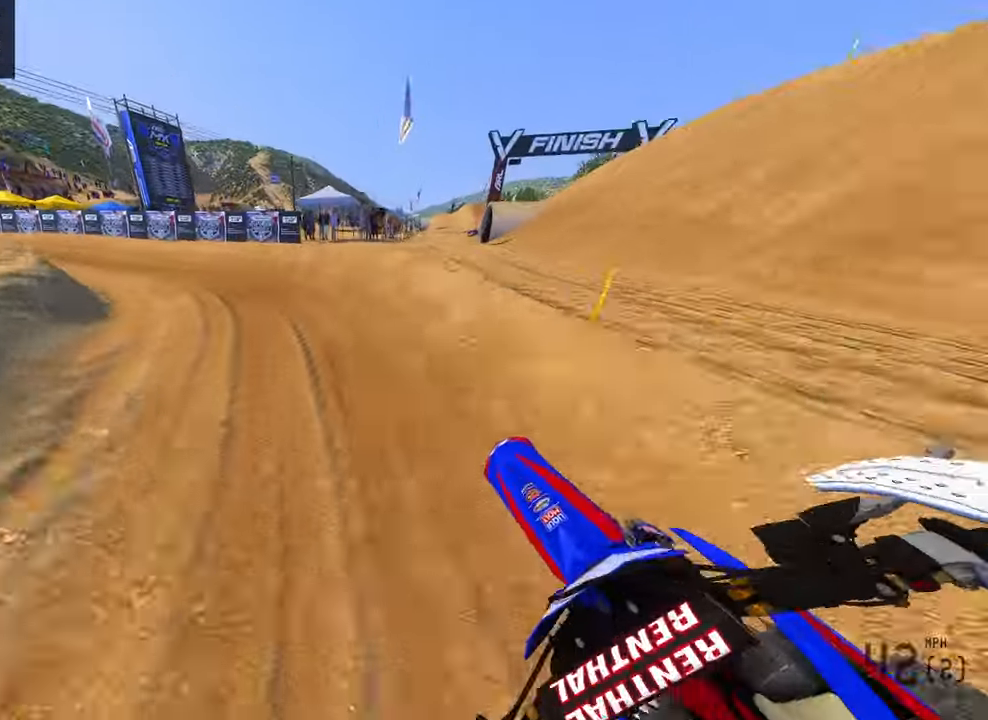
{"dt_ms": 500, "buttons": ["R2"], "left_stick": "up-left", "right_stick": "right", "button_events": [[50, "R3", "up"]]}
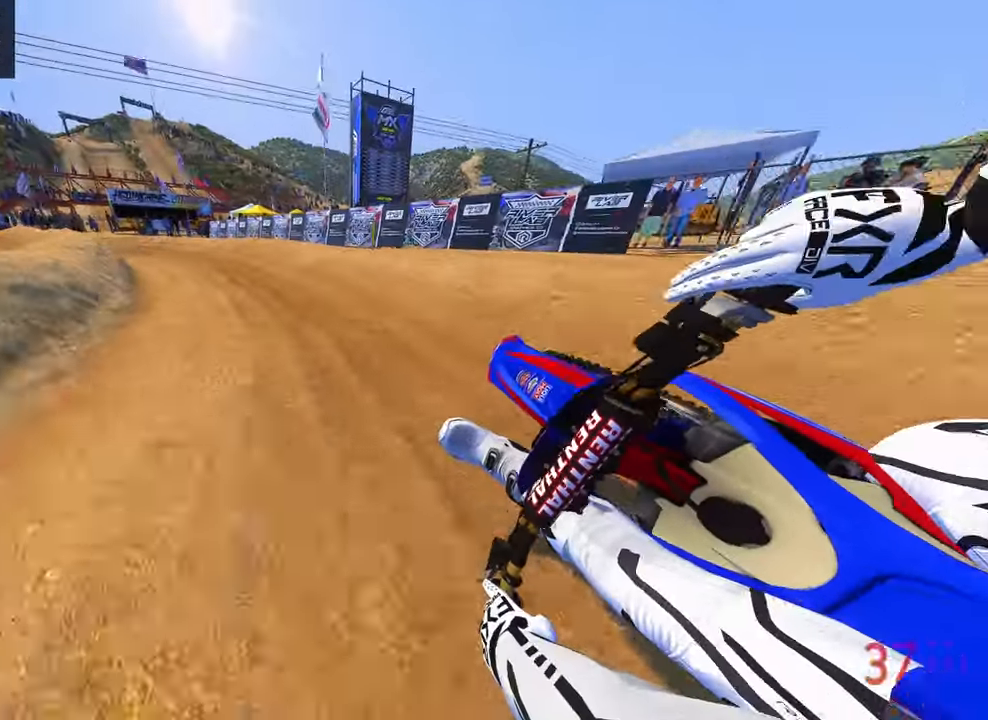
{"dt_ms": 500, "buttons": ["R2"], "left_stick": "up-left", "right_stick": "right", "button_events": []}
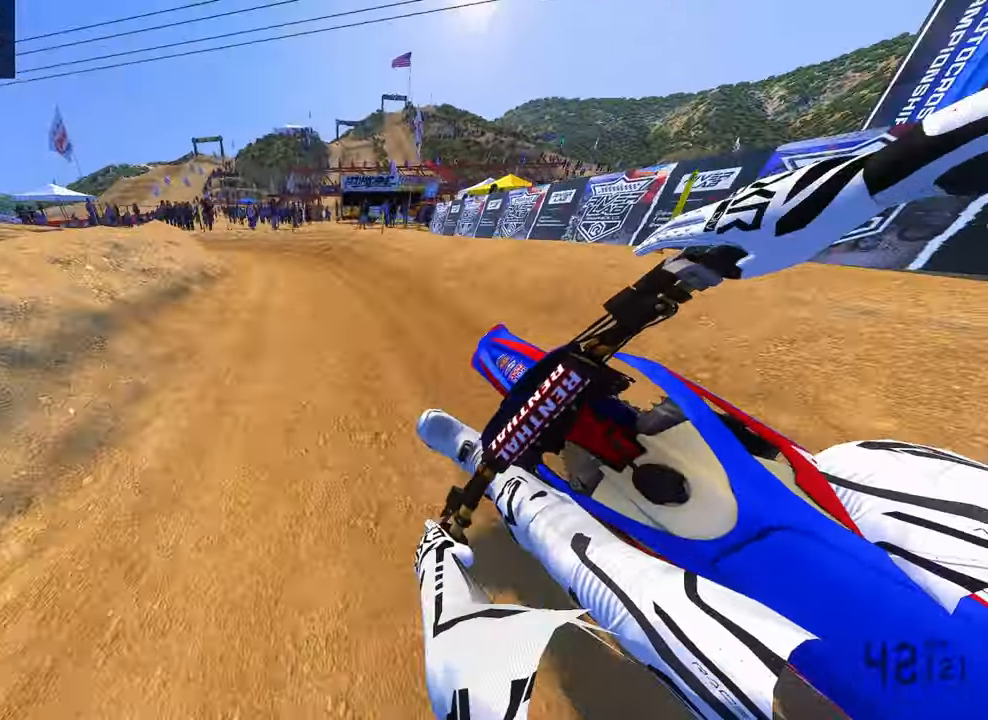
{"dt_ms": 500, "buttons": ["R2"], "left_stick": "up-left", "right_stick": "right"}
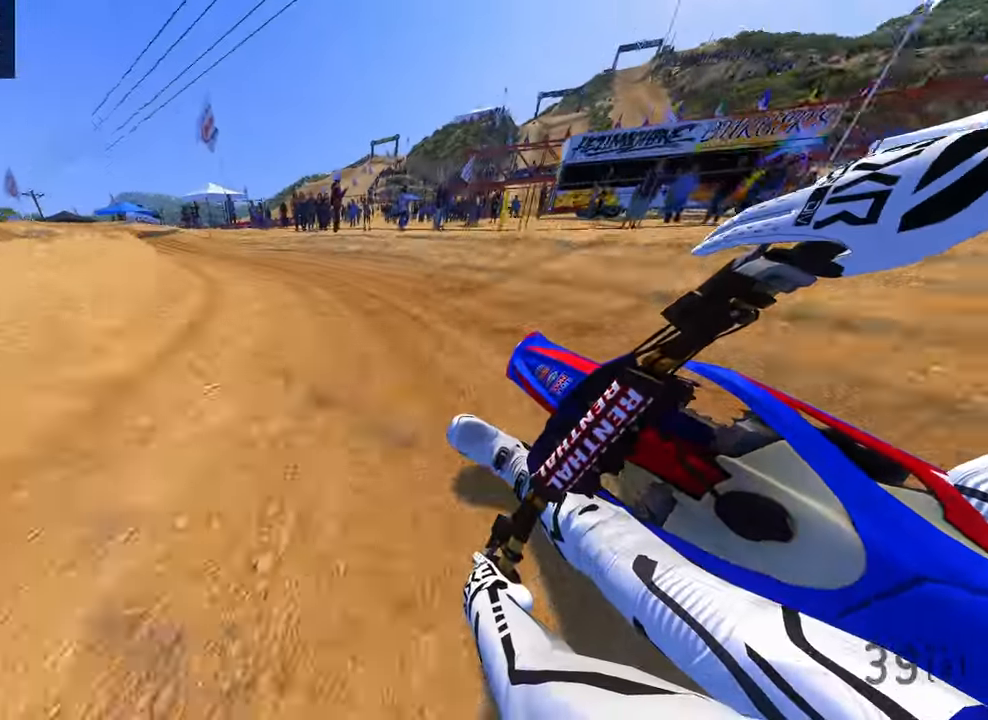
{"dt_ms": 500, "buttons": ["R2"], "left_stick": "up-left", "right_stick": "right", "button_events": []}
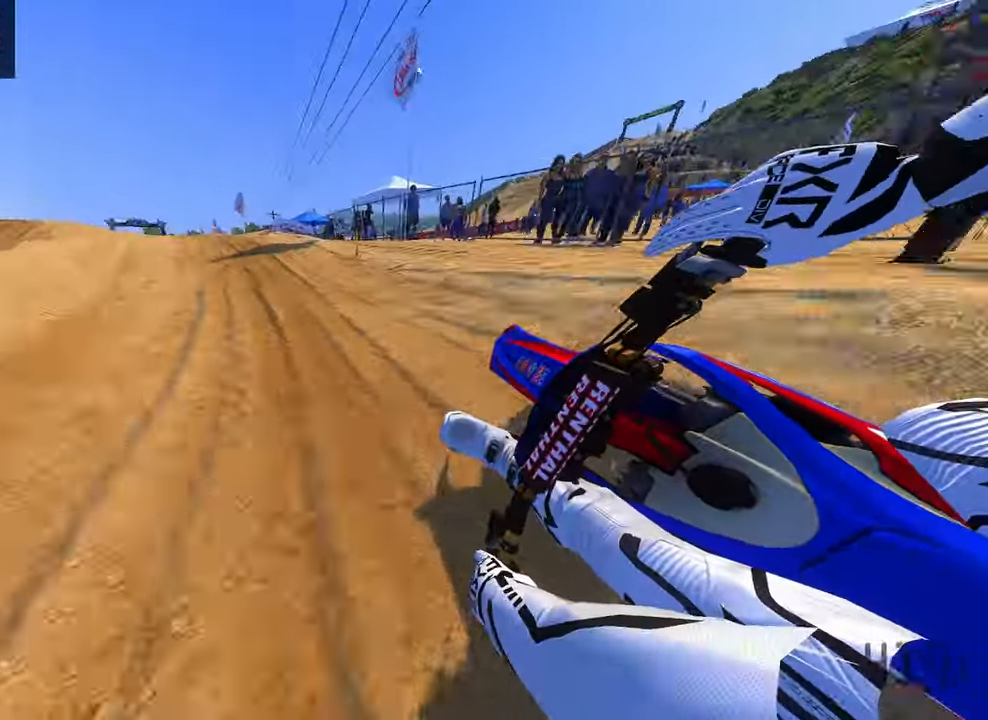
{"dt_ms": 500, "buttons": ["R2", "R3"], "left_stick": "up-left", "right_stick": "up-right", "button_events": [[233, "R3", "down"], [333, "R3", "up"], [467, "R3", "down"]]}
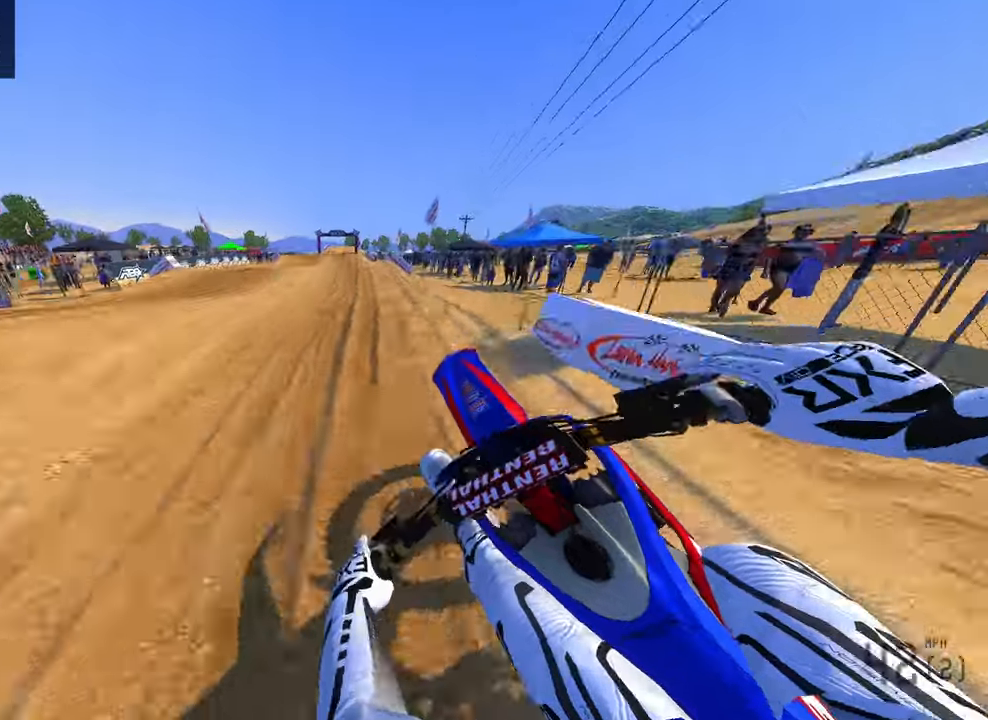
{"dt_ms": 500, "buttons": [], "left_stick": "up-right", "right_stick": "center", "button_events": [[83, "R3", "up"], [200, "R2", "up"], [300, "R3", "down"], [433, "R3", "up"]]}
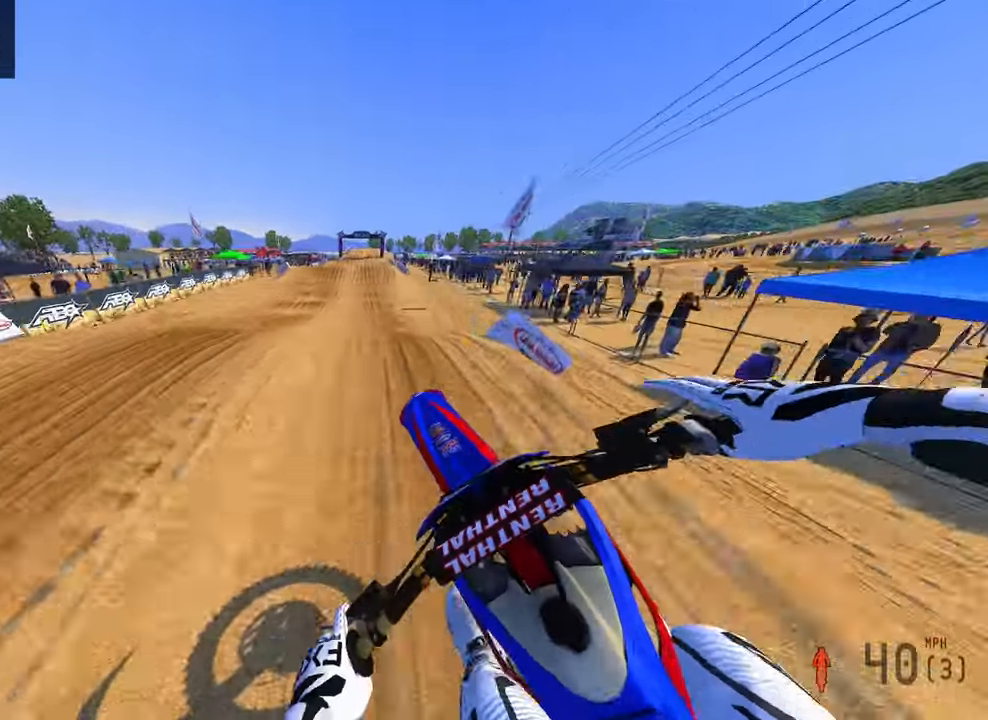
{"dt_ms": 1000, "buttons": ["R2"], "left_stick": "center", "right_stick": "center", "button_events": [[150, "R2", "down"]]}
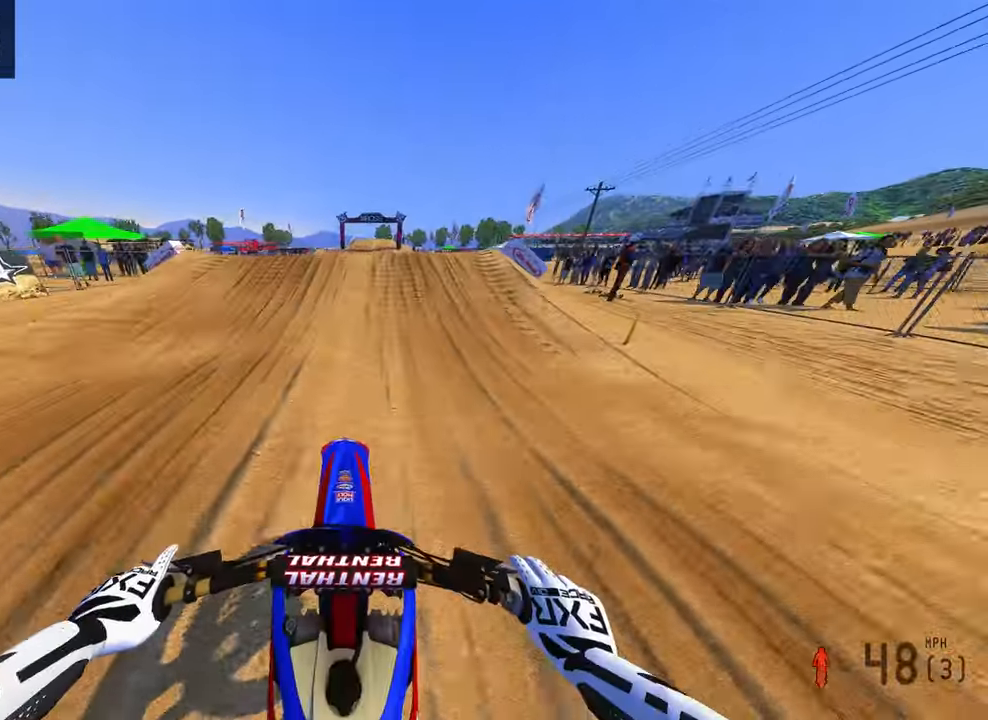
{"dt_ms": 500, "buttons": [], "left_stick": "up-left", "right_stick": "down-left", "button_events": [[100, "R2", "up"], [167, "R2", "down"], [300, "R3", "down"], [333, "R2", "up"], [400, "R3", "up"]]}
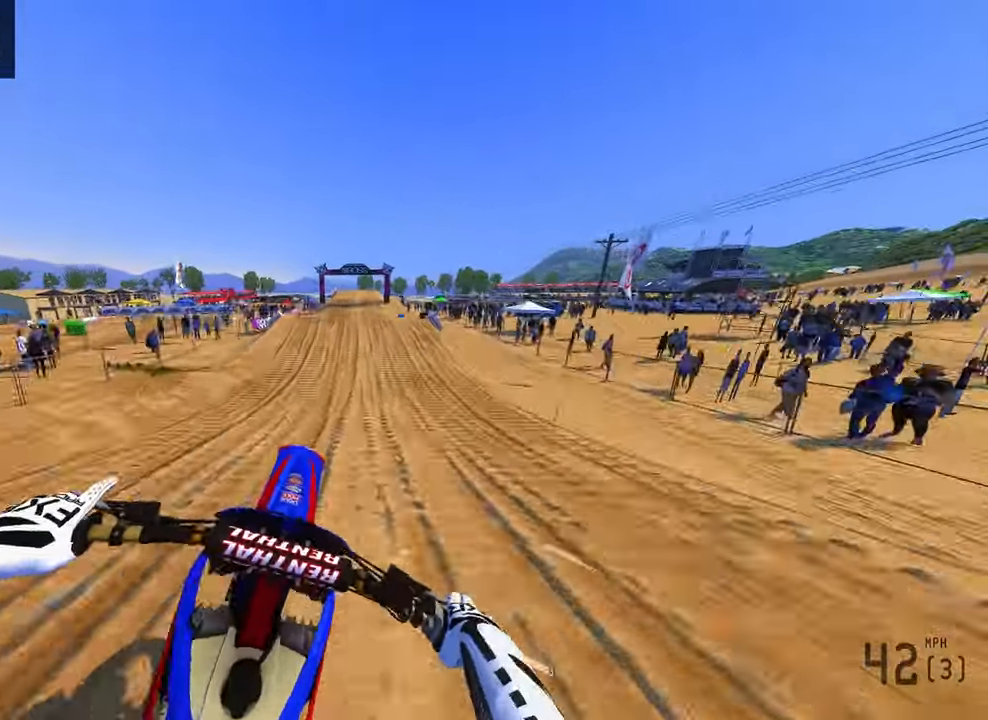
{"dt_ms": 500, "buttons": ["R2"], "left_stick": "up-left", "right_stick": "up", "button_events": [[117, "R2", "down"], [233, "R3", "down"], [383, "R3", "up"]]}
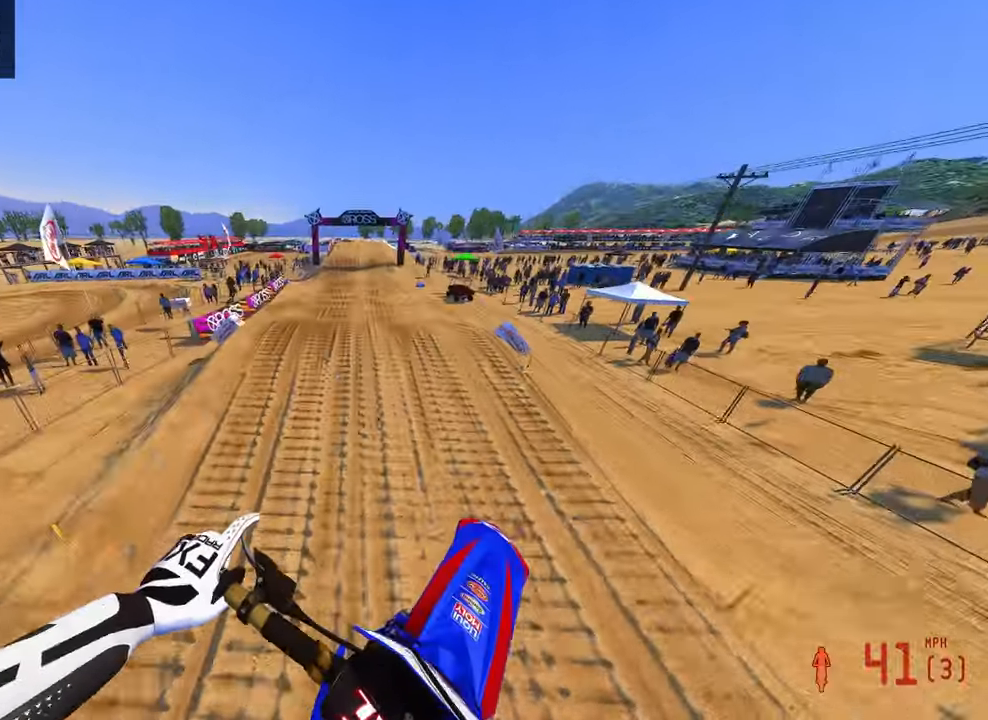
{"dt_ms": 500, "buttons": ["R2"], "left_stick": "up-left", "right_stick": "center", "button_events": []}